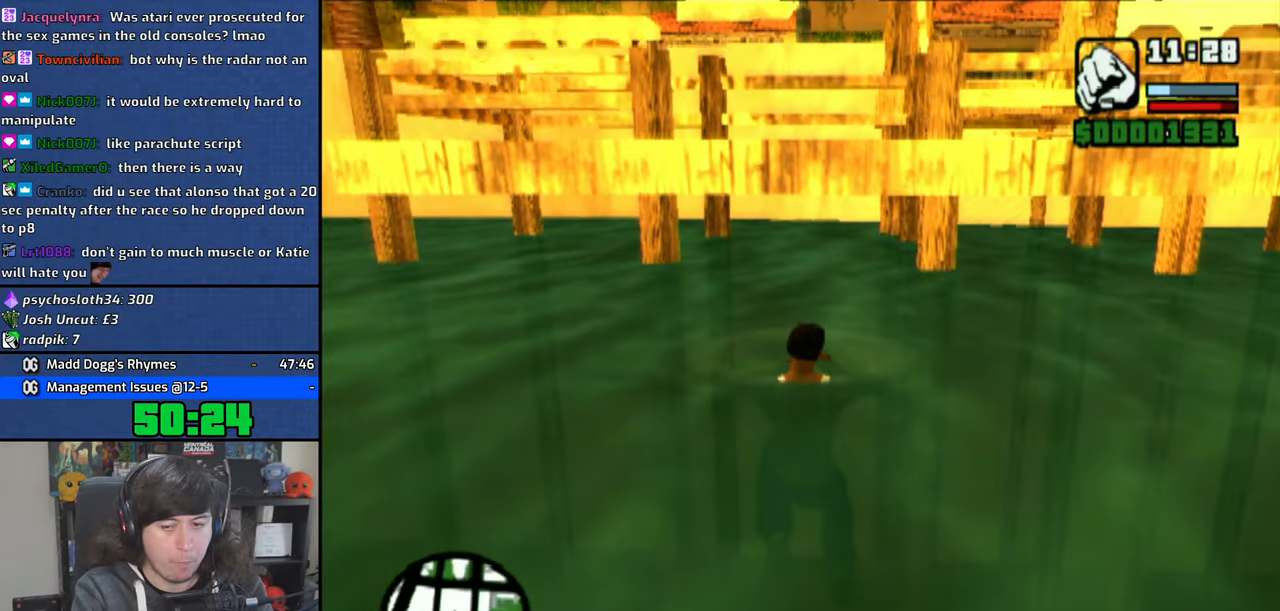
Gameplay with a controller (PlayStation layout); each line is a JSON object with the inputs held at the frame after it (dt_ms = milliseconds from this image to that frame). "events" lists button and stick changes between this image and that frame as [ms after this image, input, new state], when the widget could be followed in between. Not read: L3 START right_stick.
{"dt_ms": 500, "buttons": [], "left_stick": "center", "events": [[50, "CIRCLE", "down"], [150, "CIRCLE", "up"], [233, "CIRCLE", "down"], [316, "CIRCLE", "up"], [400, "CIRCLE", "down"], [483, "CIRCLE", "up"]]}
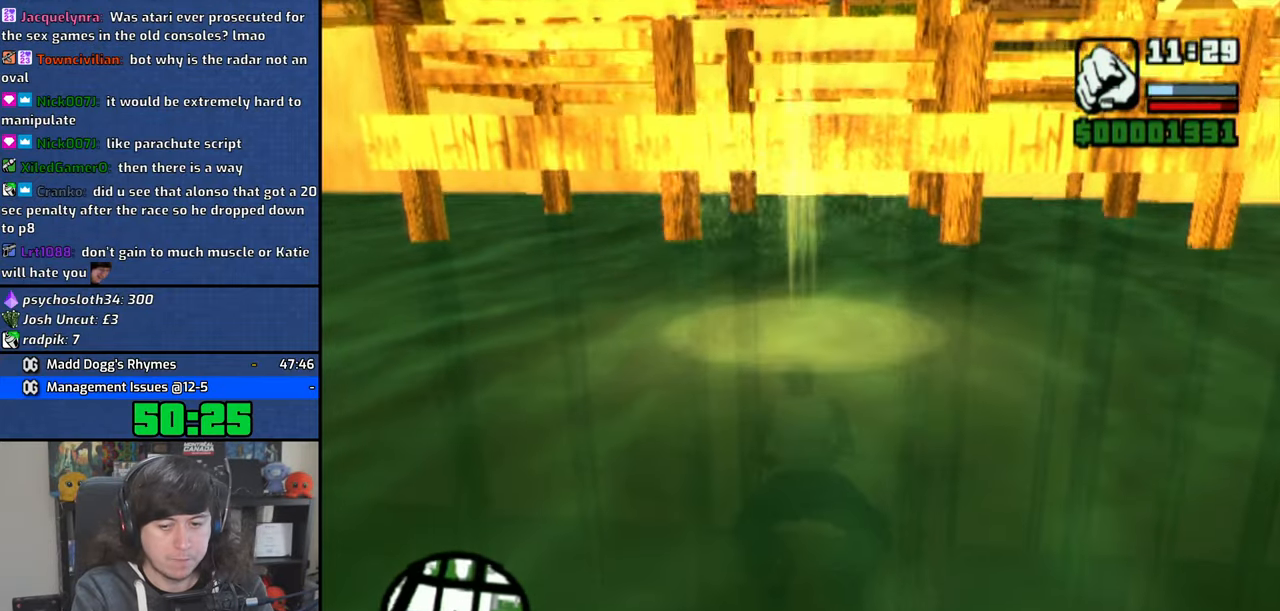
{"dt_ms": 500, "buttons": ["CIRCLE"], "left_stick": "center", "events": [[50, "CIRCLE", "down"], [150, "CIRCLE", "up"], [233, "CIRCLE", "down"], [333, "CIRCLE", "up"], [416, "CIRCLE", "down"]]}
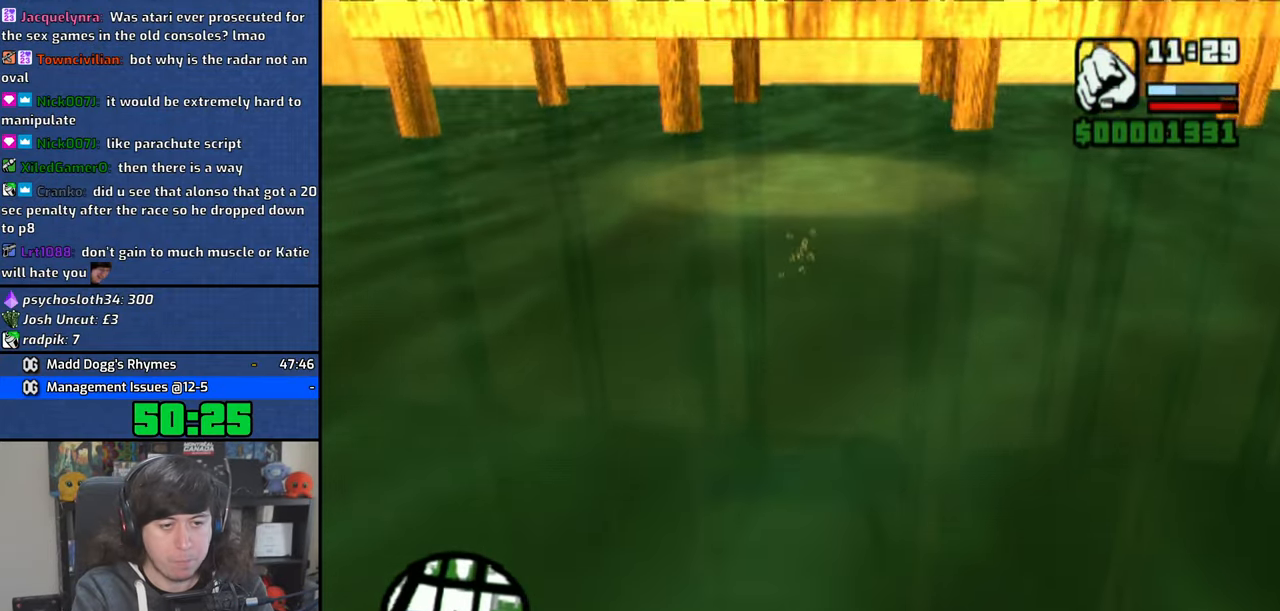
{"dt_ms": 500, "buttons": [], "left_stick": "center", "events": [[16, "CIRCLE", "up"], [116, "CIRCLE", "down"], [200, "CIRCLE", "up"]]}
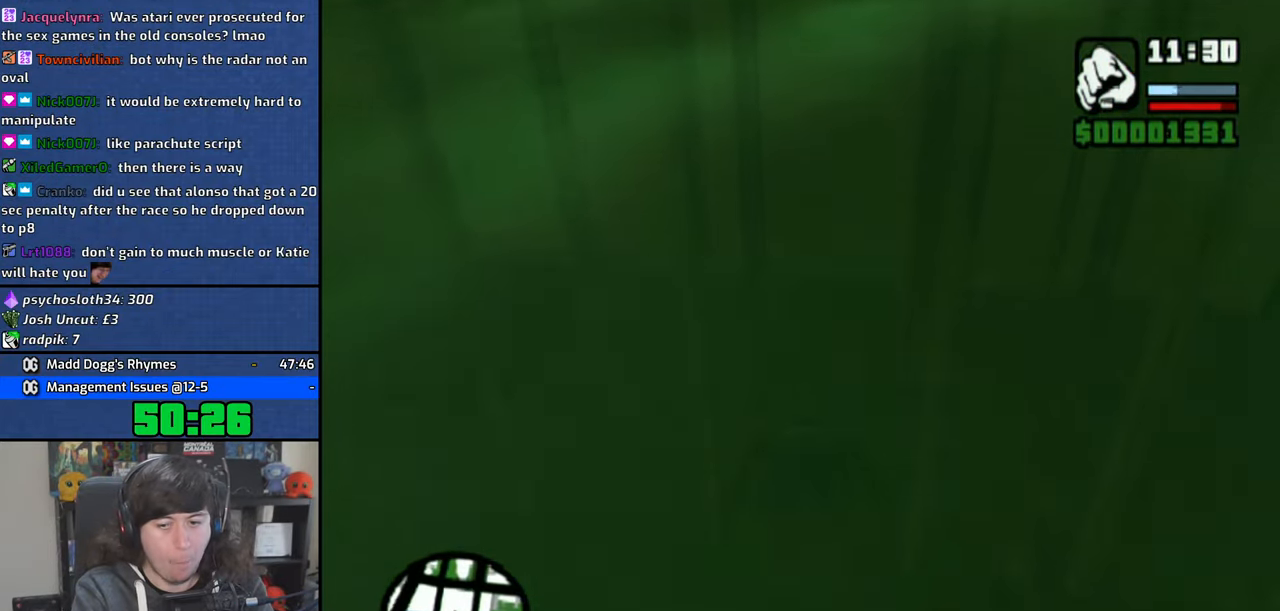
{"dt_ms": 500, "buttons": [], "left_stick": "center", "events": []}
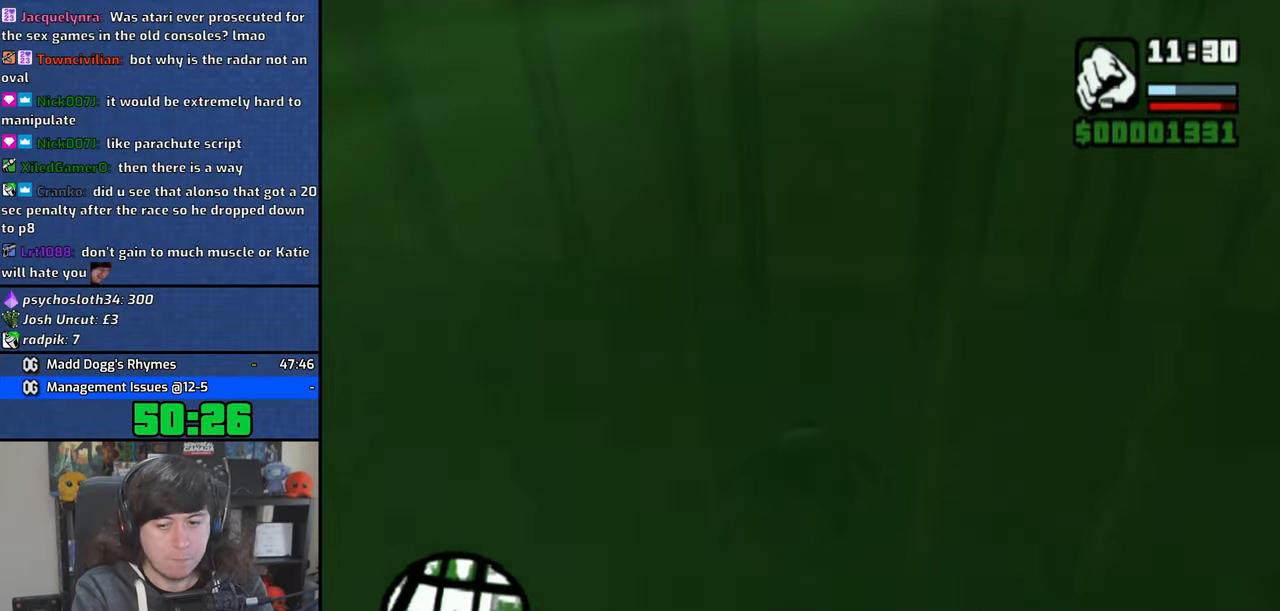
{"dt_ms": 500, "buttons": [], "left_stick": "center", "events": []}
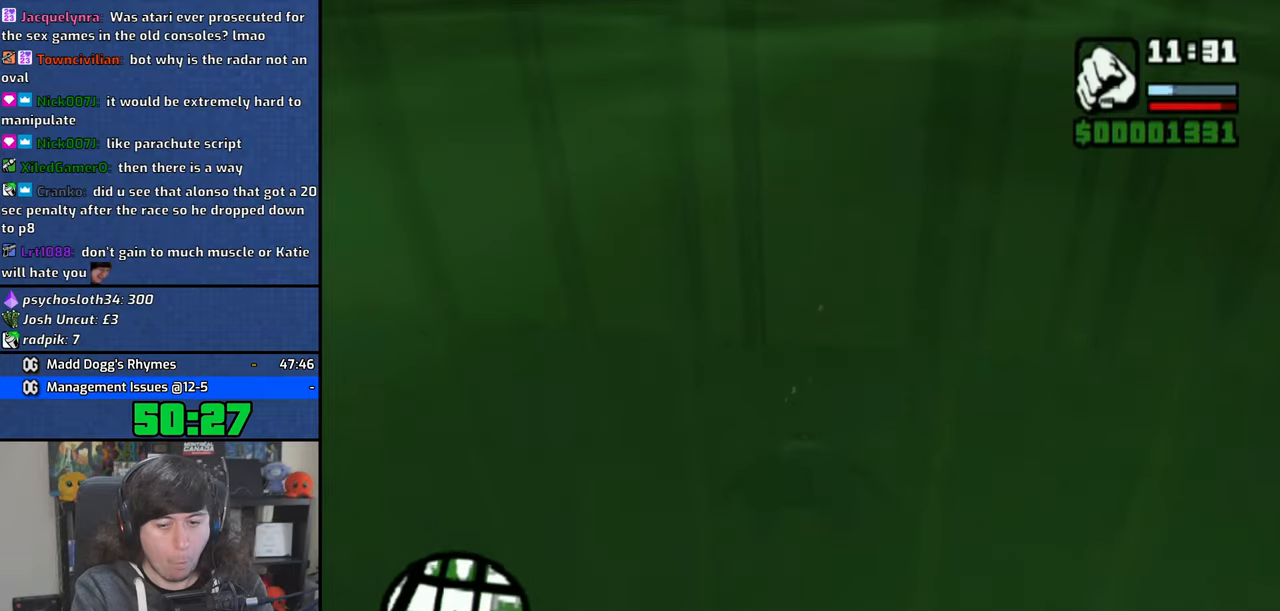
{"dt_ms": 500, "buttons": [], "left_stick": "center", "events": []}
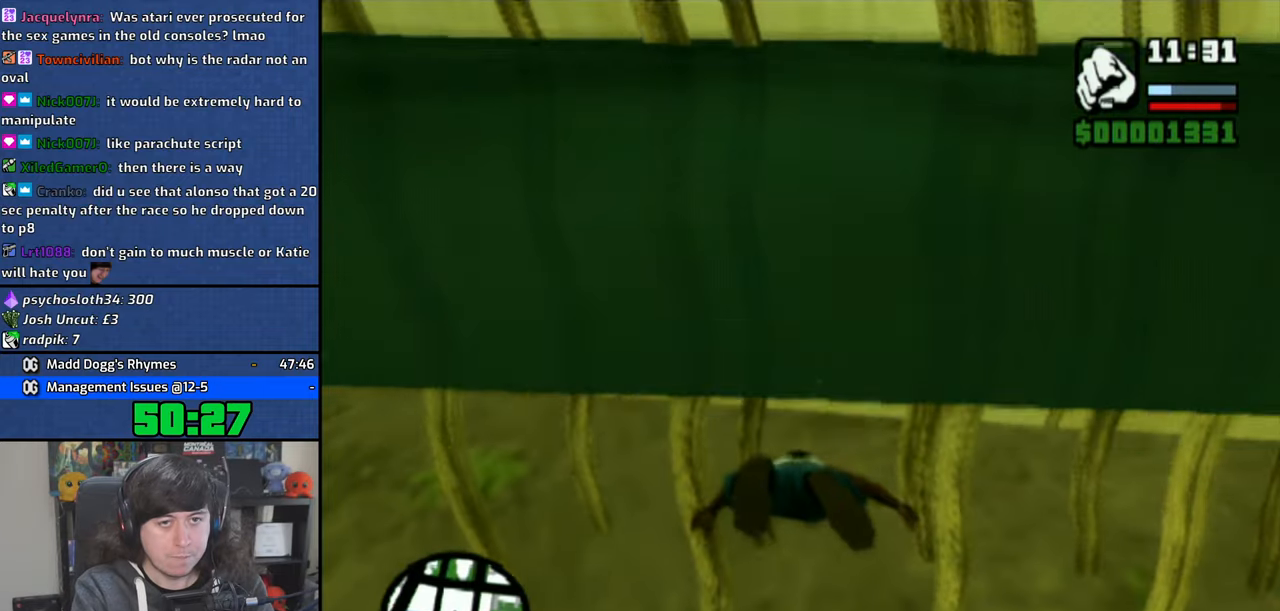
{"dt_ms": 500, "buttons": [], "left_stick": "center", "events": []}
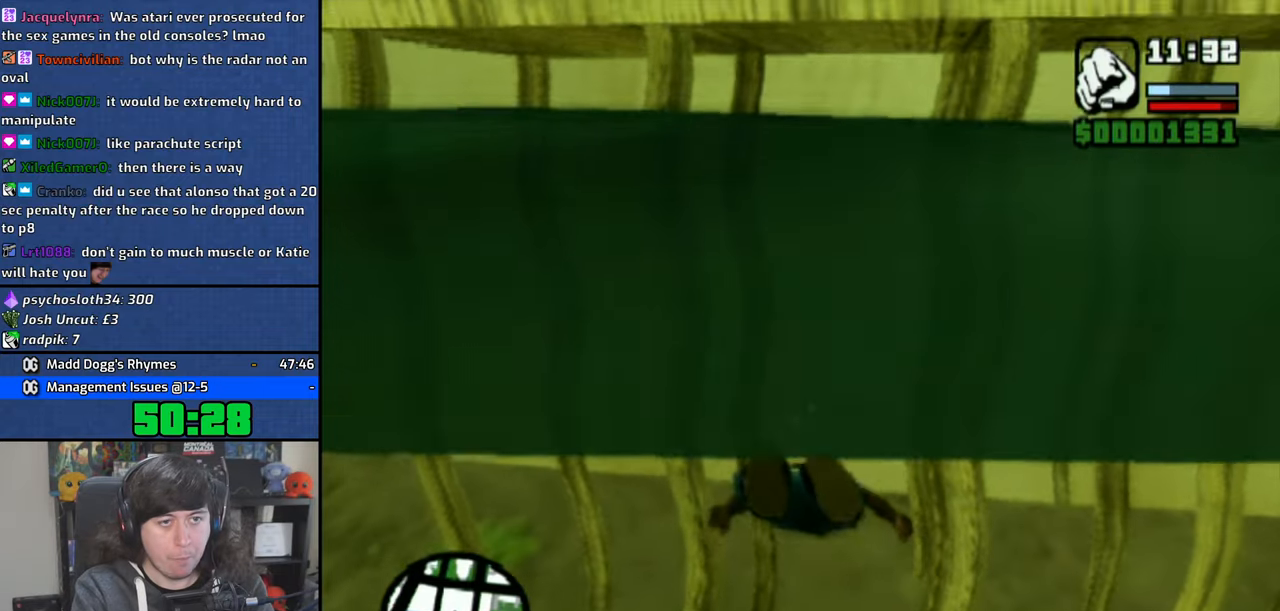
{"dt_ms": 500, "buttons": [], "left_stick": "center", "events": []}
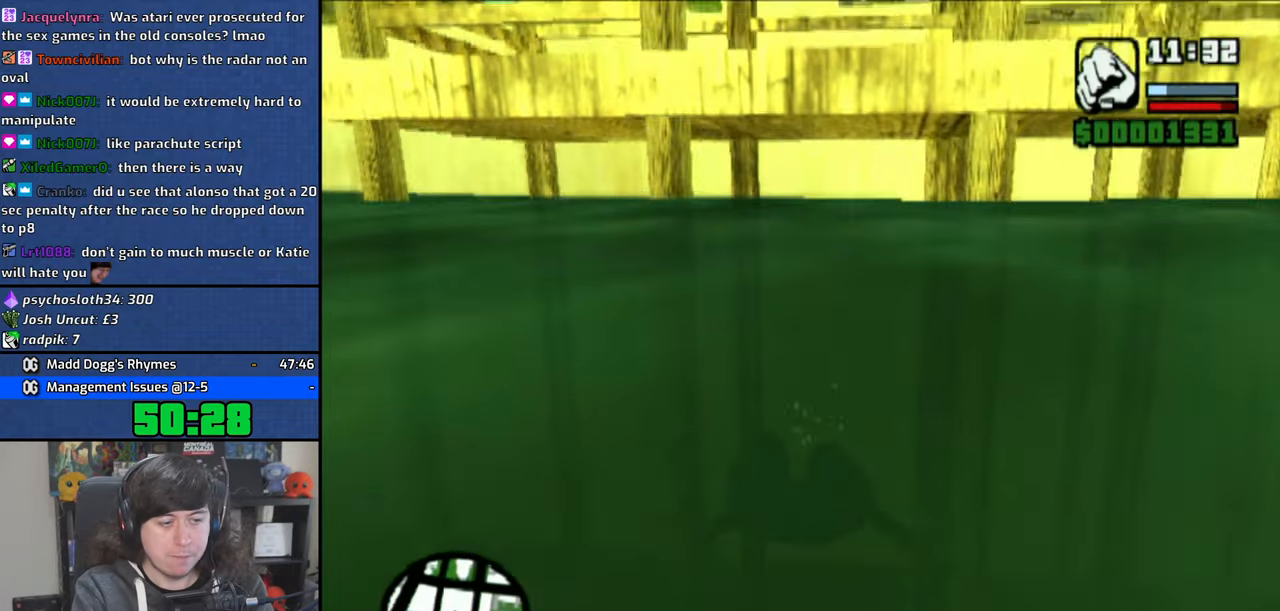
{"dt_ms": 500, "buttons": [], "left_stick": "center", "events": []}
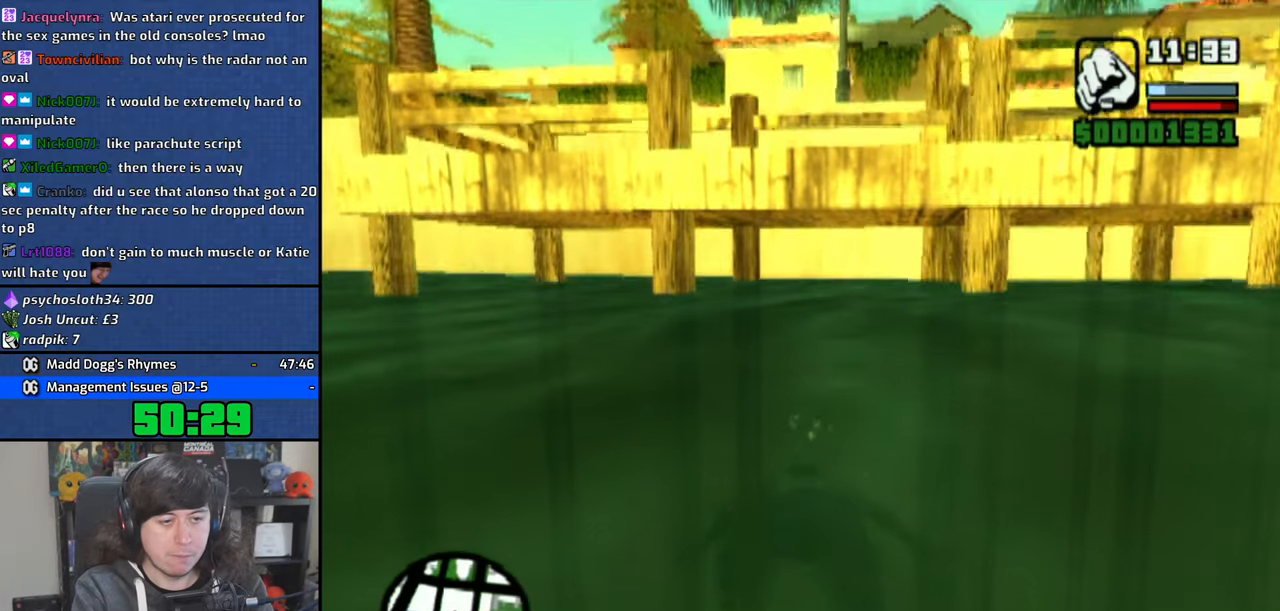
{"dt_ms": 500, "buttons": [], "left_stick": "center", "events": [[233, "CIRCLE", "down"], [300, "CIRCLE", "up"], [400, "CIRCLE", "down"], [483, "CIRCLE", "up"]]}
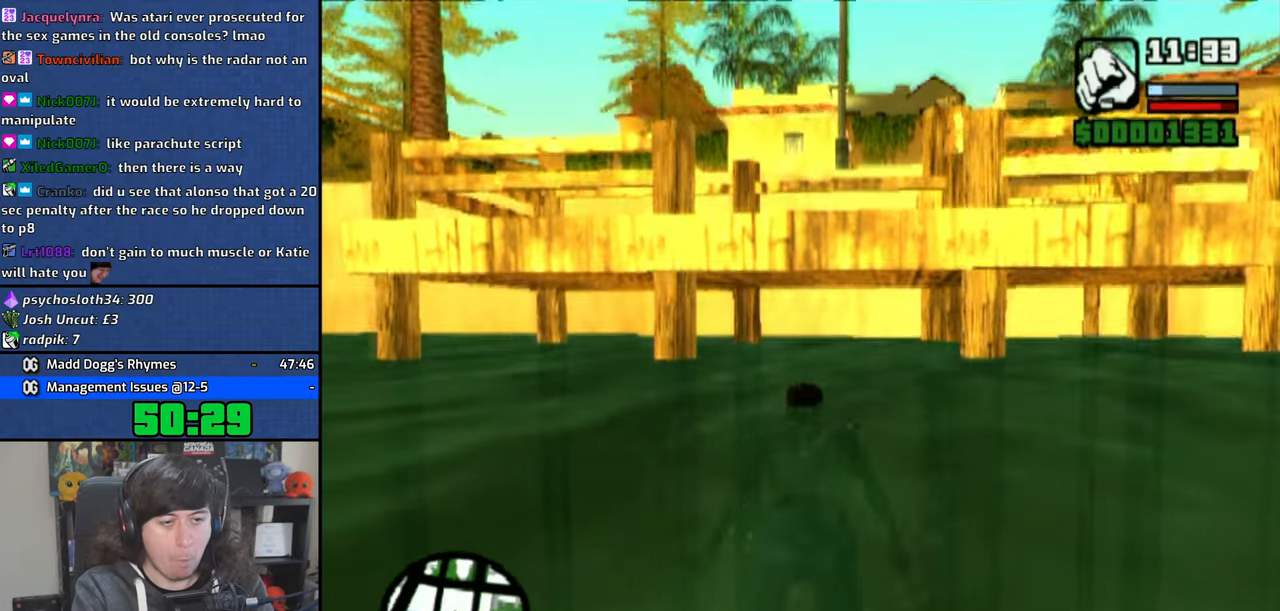
{"dt_ms": 500, "buttons": [], "left_stick": "center", "events": [[50, "CIRCLE", "down"], [133, "CIRCLE", "up"], [216, "CIRCLE", "down"], [300, "CIRCLE", "up"], [366, "CIRCLE", "down"], [483, "CIRCLE", "up"]]}
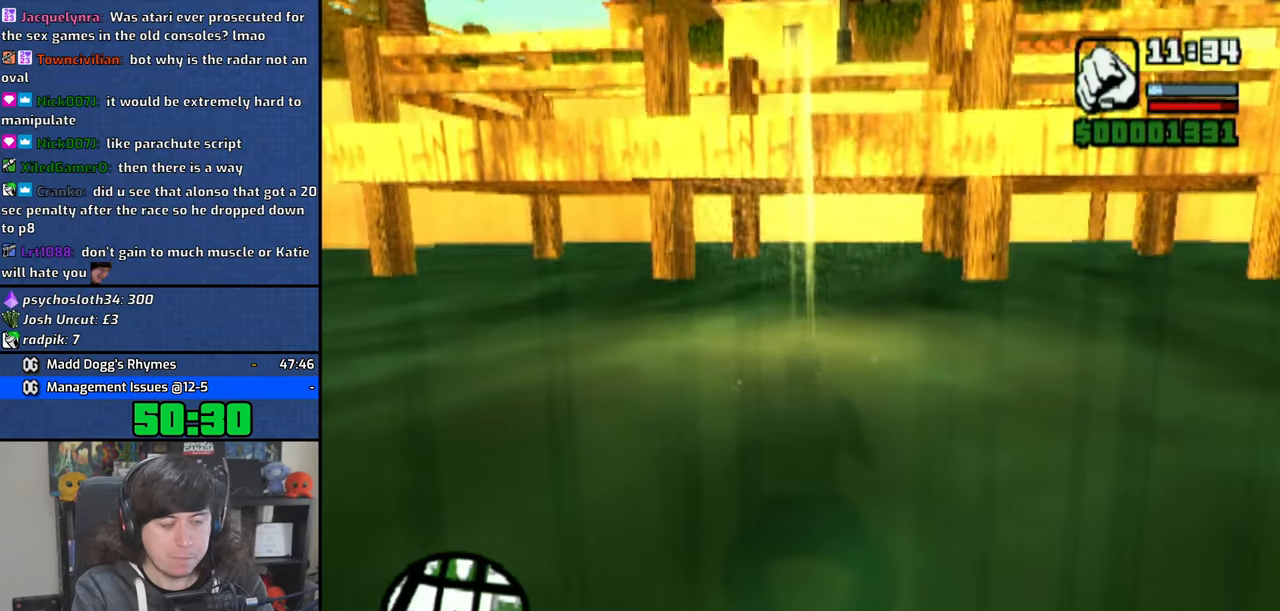
{"dt_ms": 500, "buttons": [], "left_stick": "center", "events": [[50, "CIRCLE", "down"], [166, "CIRCLE", "up"], [250, "CIRCLE", "down"], [350, "CIRCLE", "up"]]}
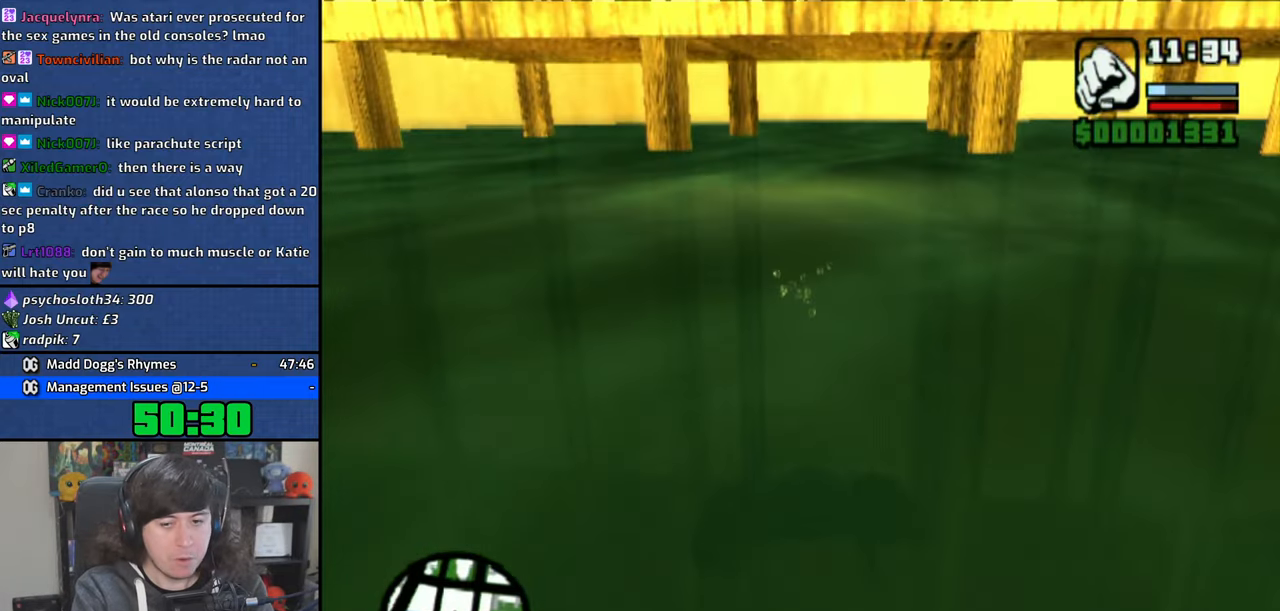
{"dt_ms": 500, "buttons": [], "left_stick": "center", "events": []}
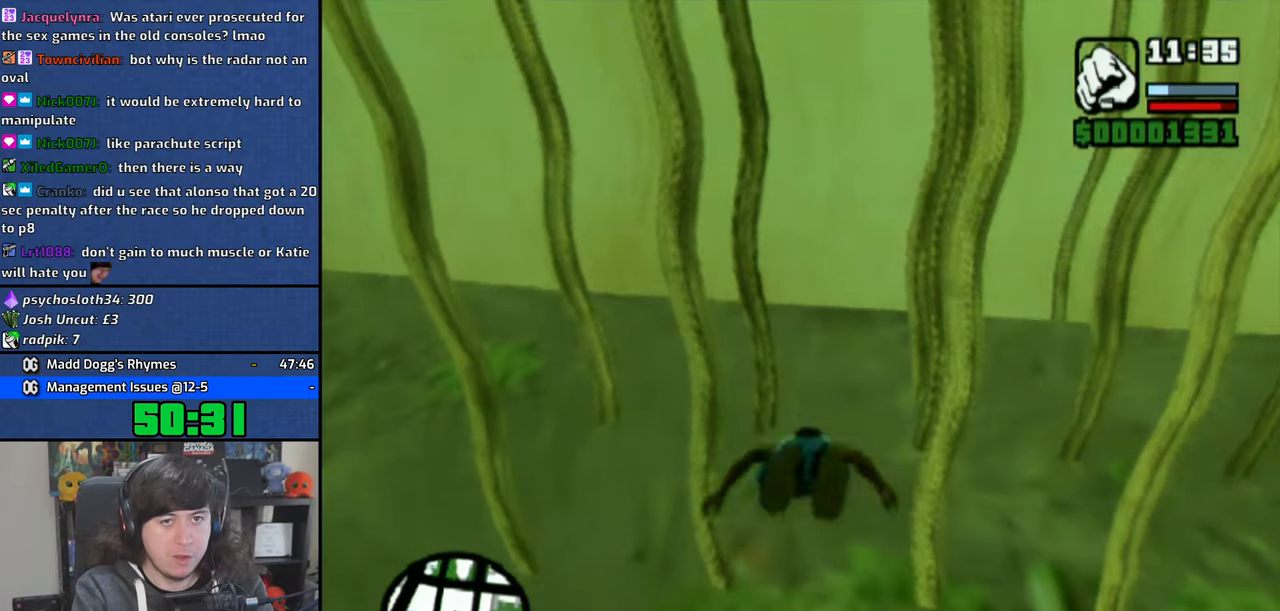
{"dt_ms": 1000, "buttons": [], "left_stick": "center"}
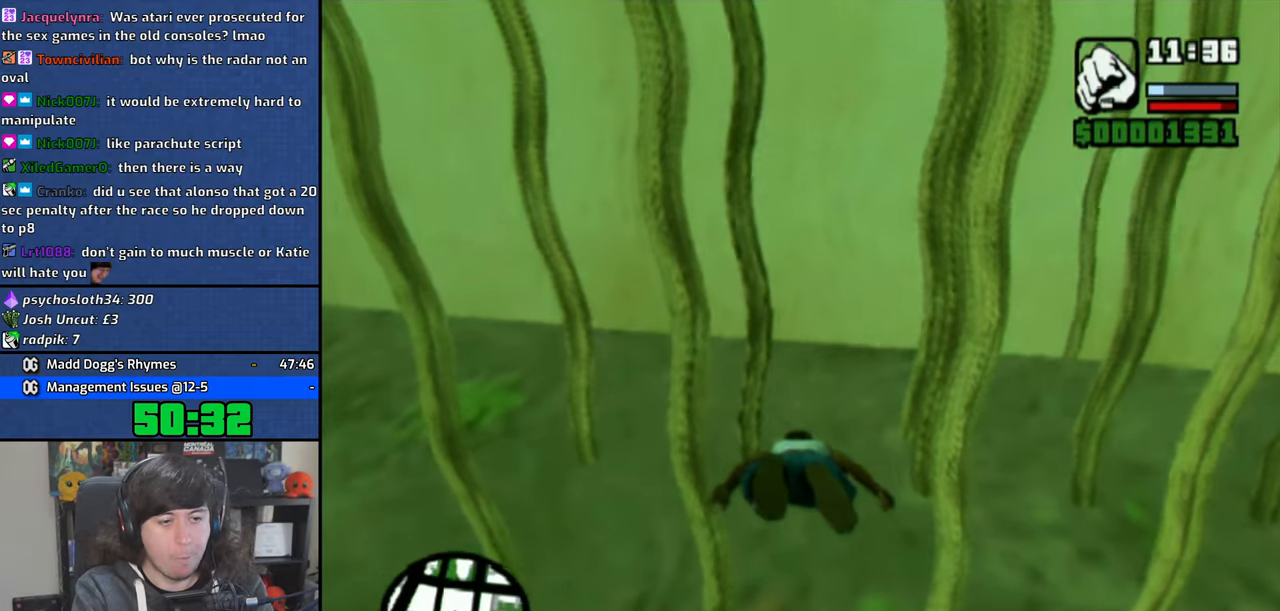
{"dt_ms": 500, "buttons": [], "left_stick": "center", "events": []}
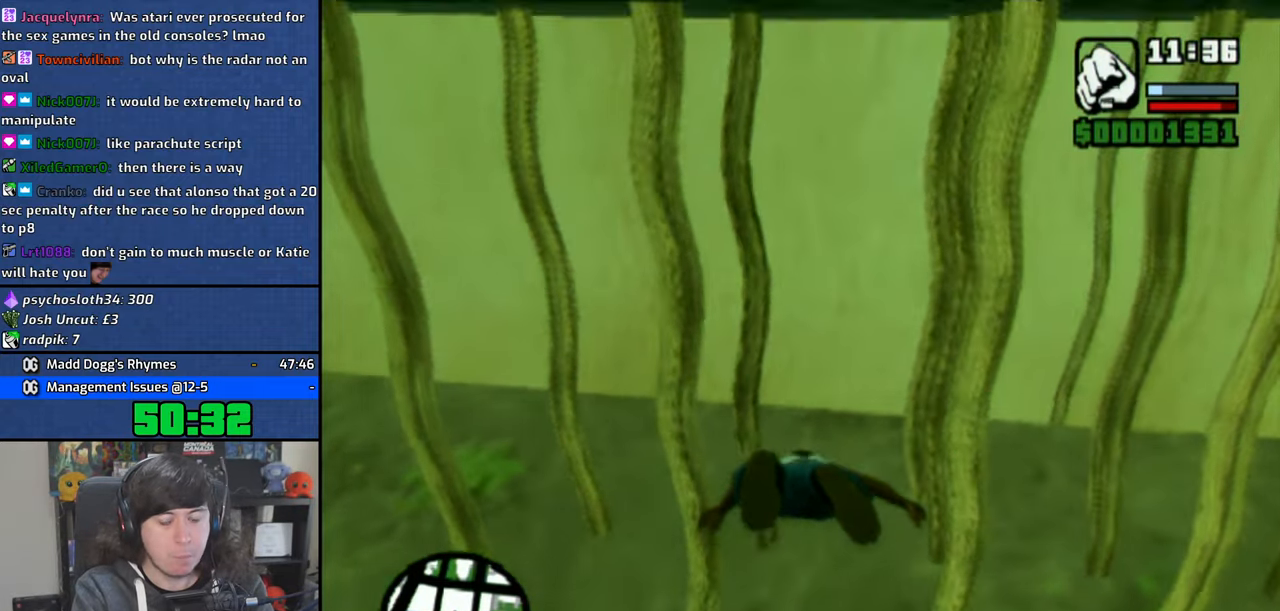
{"dt_ms": 500, "buttons": [], "left_stick": "down", "events": [[83, "left_stick", "down"]]}
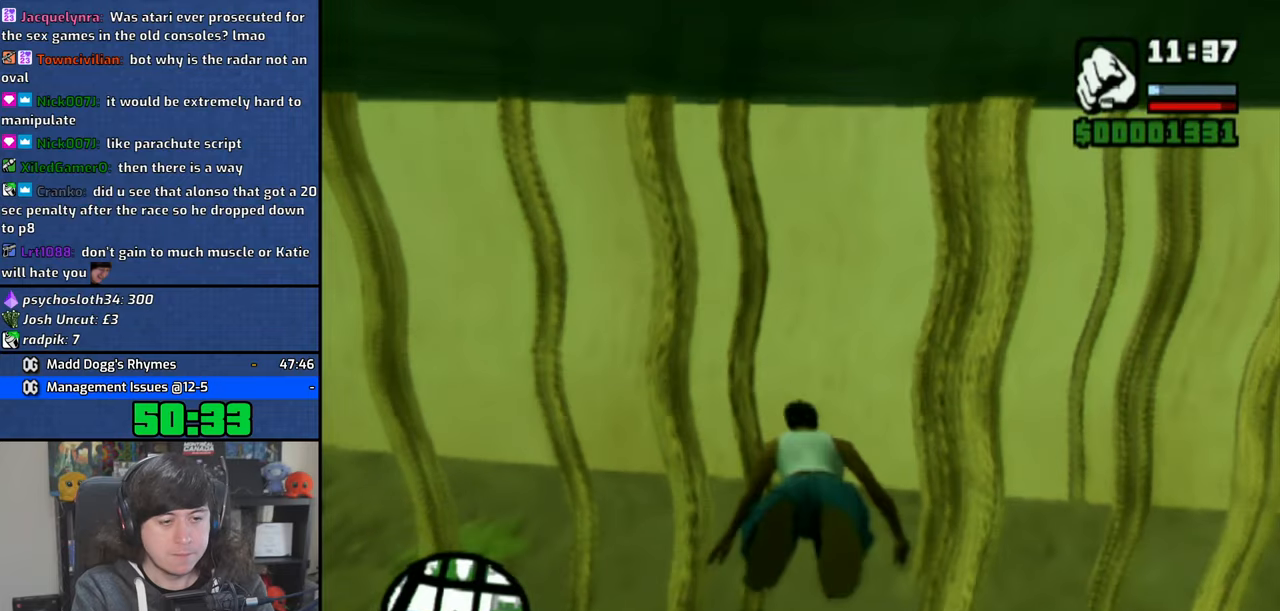
{"dt_ms": 500, "buttons": [], "left_stick": "down", "events": []}
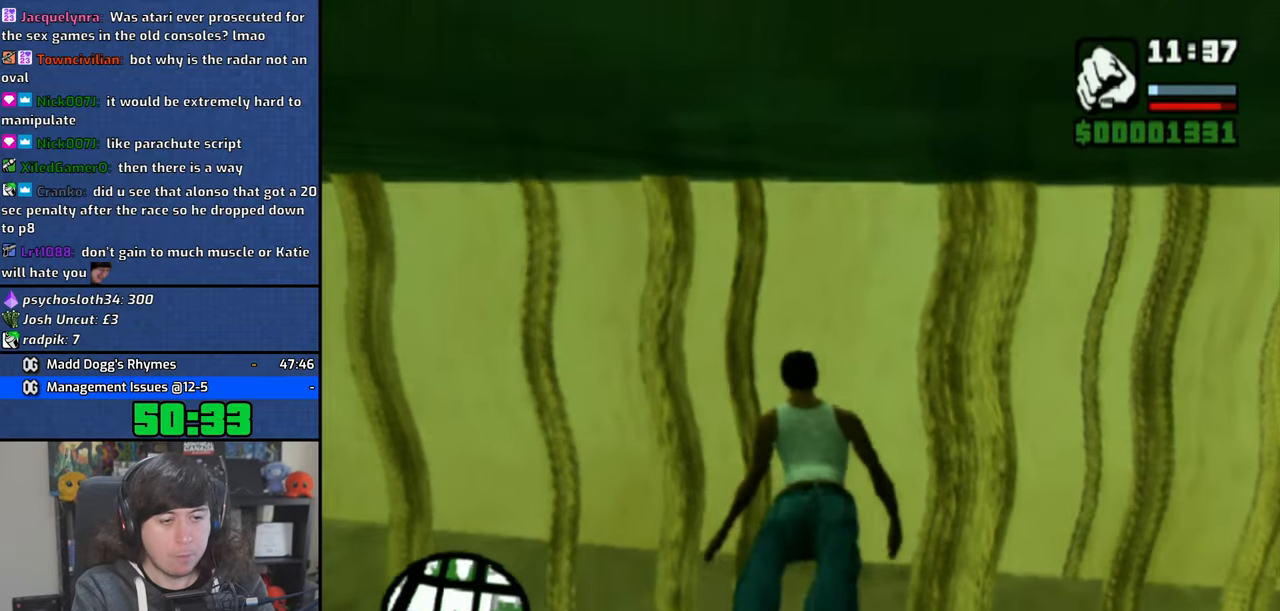
{"dt_ms": 500, "buttons": [], "left_stick": "down", "events": []}
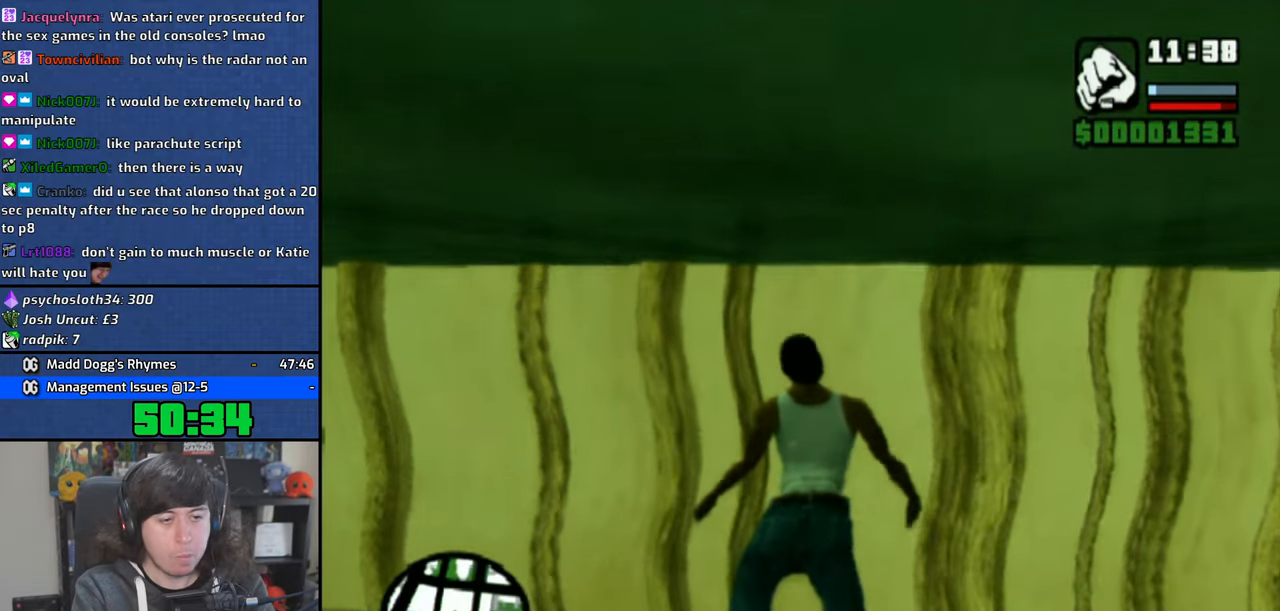
{"dt_ms": 500, "buttons": [], "left_stick": "center", "events": [[416, "left_stick", "center"]]}
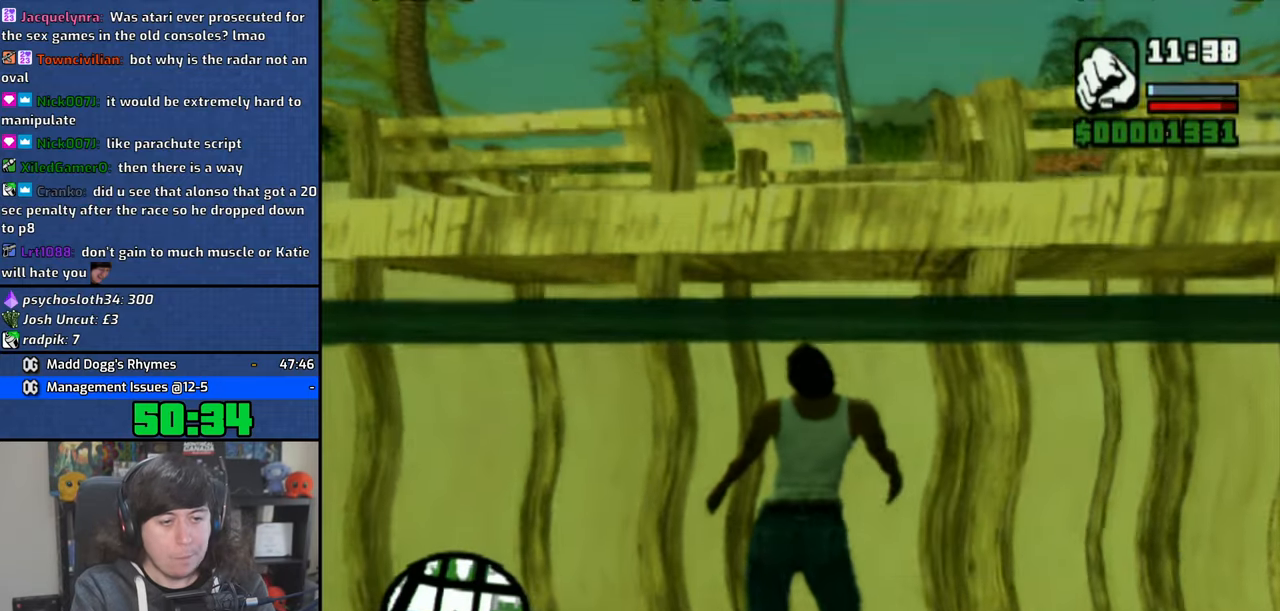
{"dt_ms": 500, "buttons": [], "left_stick": "center", "events": [[66, "SQUARE", "down"], [150, "SQUARE", "up"], [216, "SQUARE", "down"], [300, "SQUARE", "up"], [366, "SQUARE", "down"], [466, "SQUARE", "up"]]}
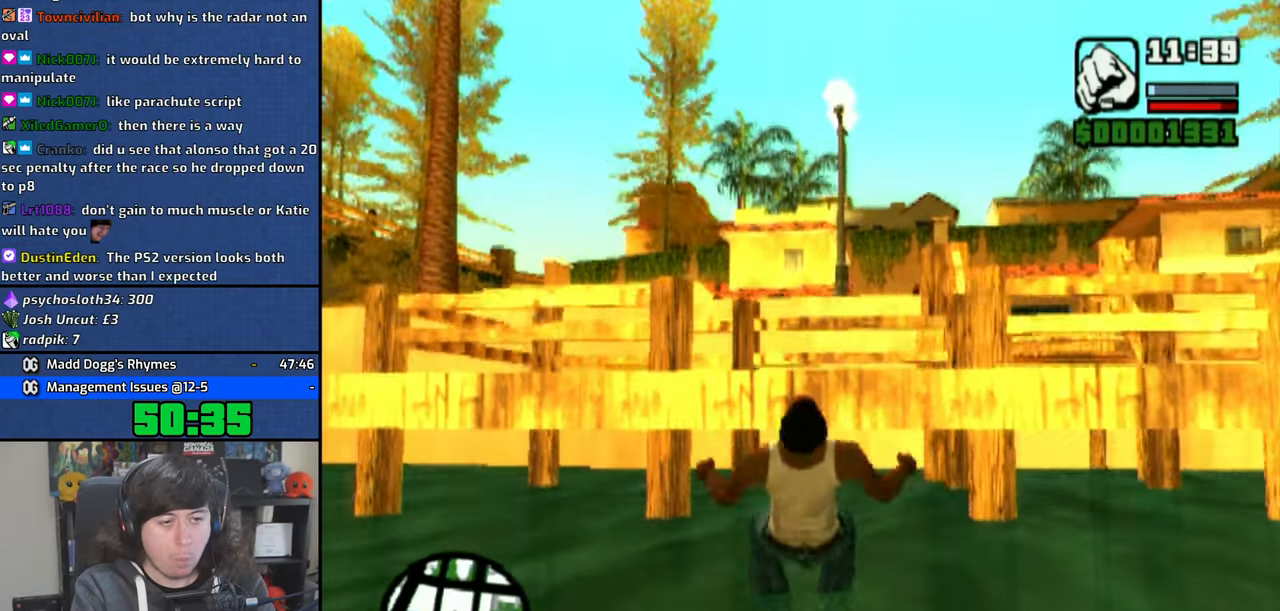
{"dt_ms": 500, "buttons": [], "left_stick": "up", "events": [[16, "left_stick", "up"], [33, "SQUARE", "down"], [116, "SQUARE", "up"]]}
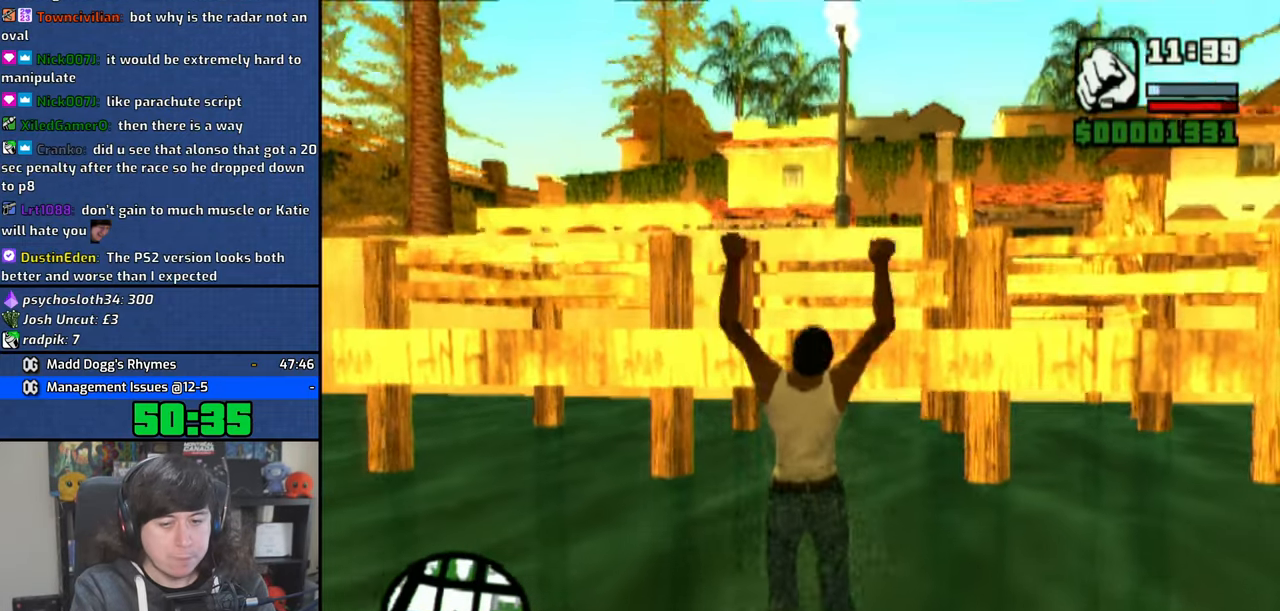
{"dt_ms": 500, "buttons": [], "left_stick": "up", "events": []}
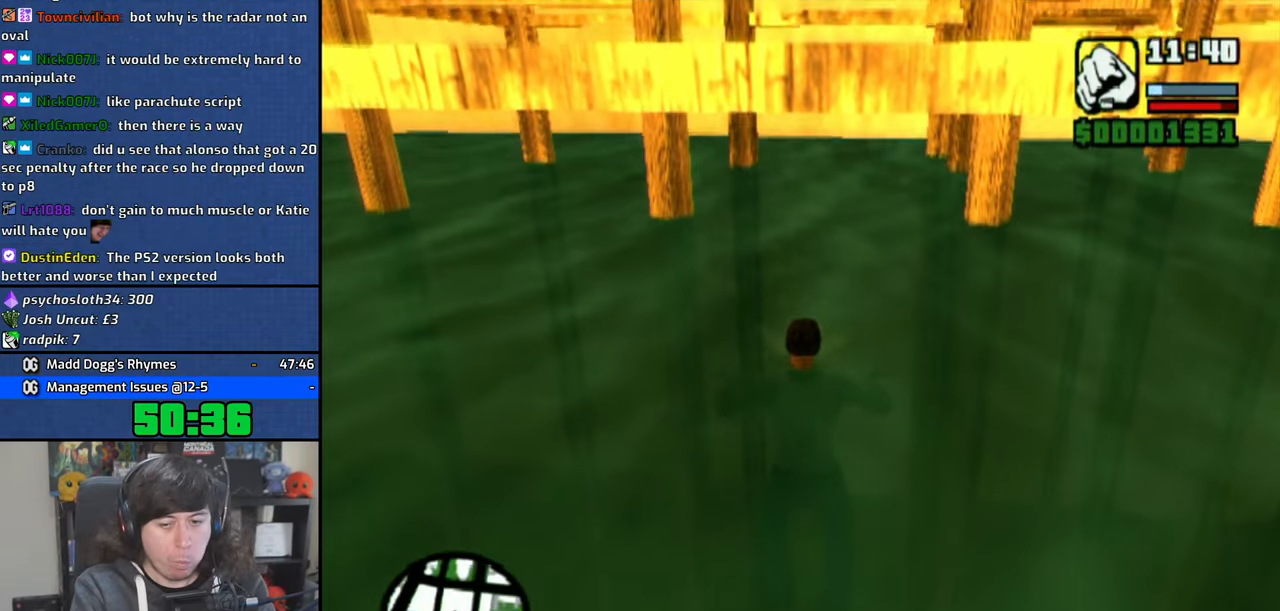
{"dt_ms": 500, "buttons": [], "left_stick": "up", "events": [[50, "SQUARE", "down"], [116, "SQUARE", "up"], [200, "SQUARE", "down"], [266, "SQUARE", "up"], [350, "SQUARE", "down"], [450, "SQUARE", "up"]]}
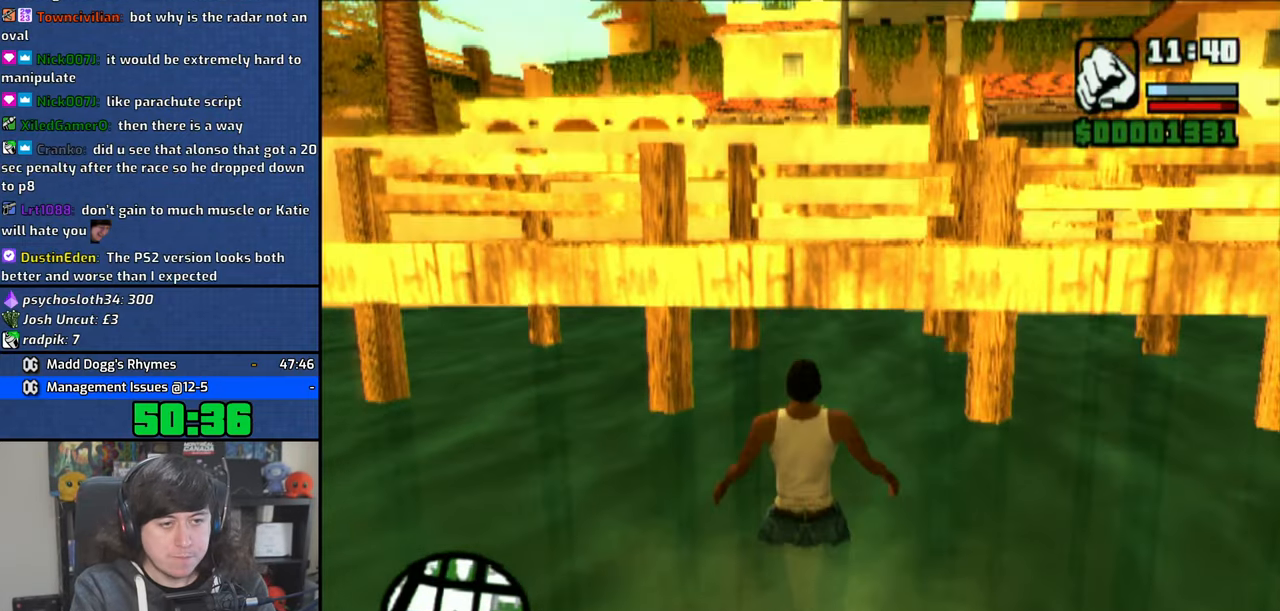
{"dt_ms": 500, "buttons": ["SQUARE"], "left_stick": "center", "events": [[16, "SQUARE", "down"], [116, "SQUARE", "up"], [300, "SQUARE", "down"], [383, "left_stick", "center"], [400, "SQUARE", "up"], [466, "SQUARE", "down"]]}
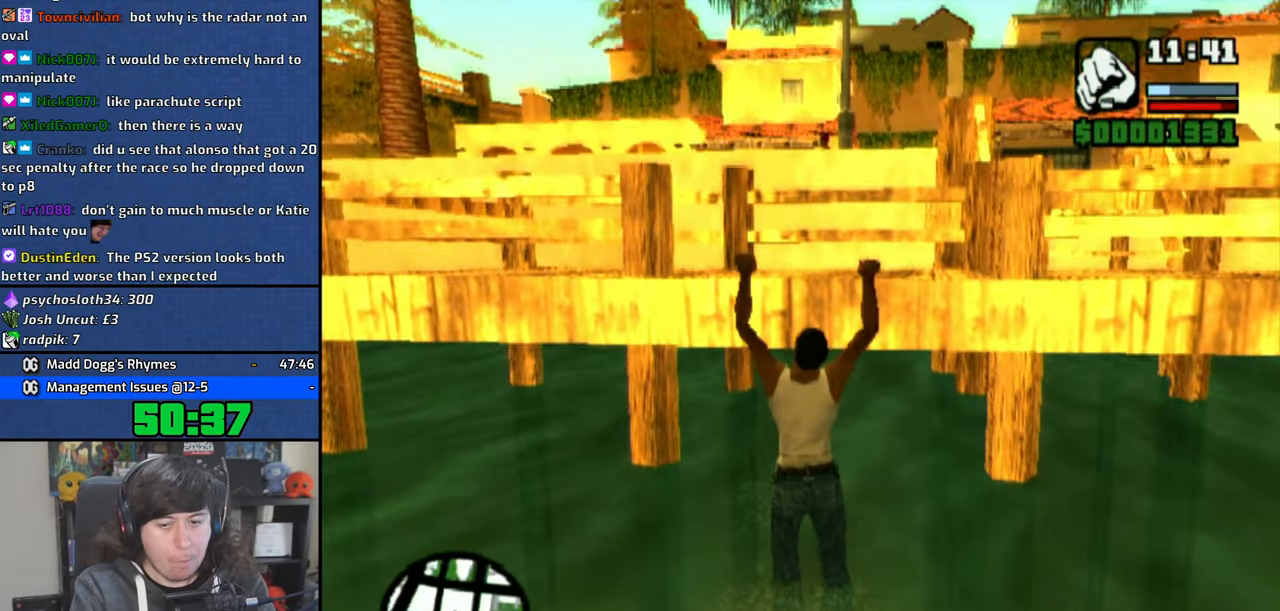
{"dt_ms": 500, "buttons": ["SQUARE"], "left_stick": "center", "events": [[50, "SQUARE", "up"], [133, "SQUARE", "down"], [200, "SQUARE", "up"], [283, "SQUARE", "down"], [366, "SQUARE", "up"], [433, "SQUARE", "down"]]}
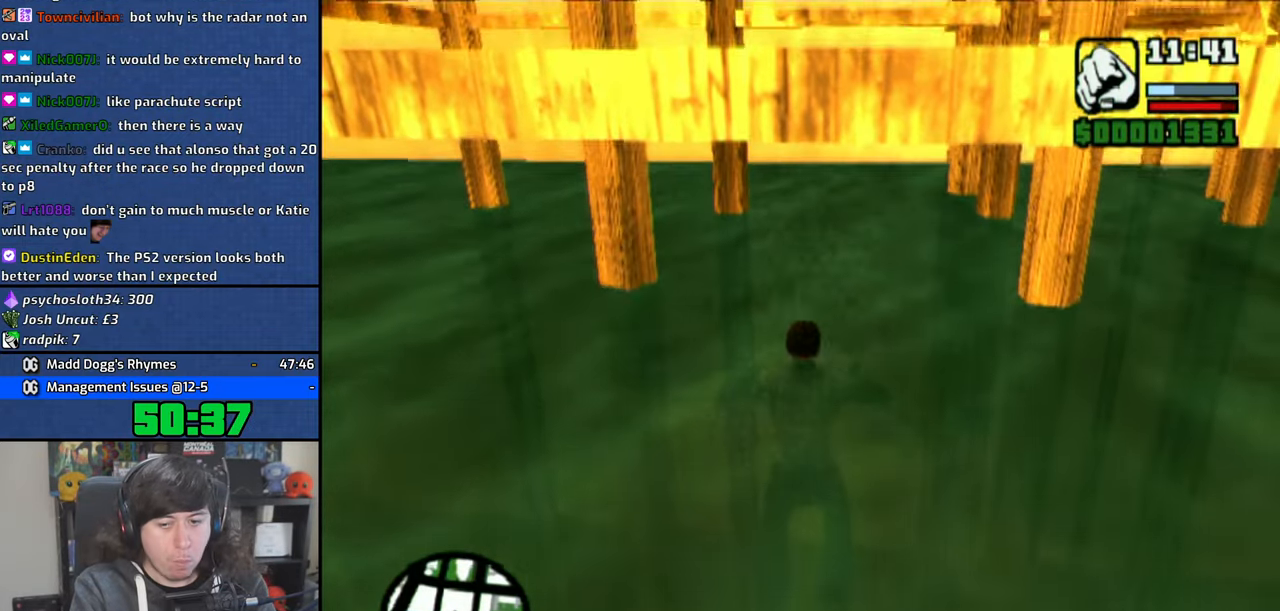
{"dt_ms": 500, "buttons": [], "left_stick": "center", "events": [[33, "SQUARE", "up"], [100, "SQUARE", "down"], [200, "SQUARE", "up"], [266, "SQUARE", "down"], [383, "SQUARE", "up"]]}
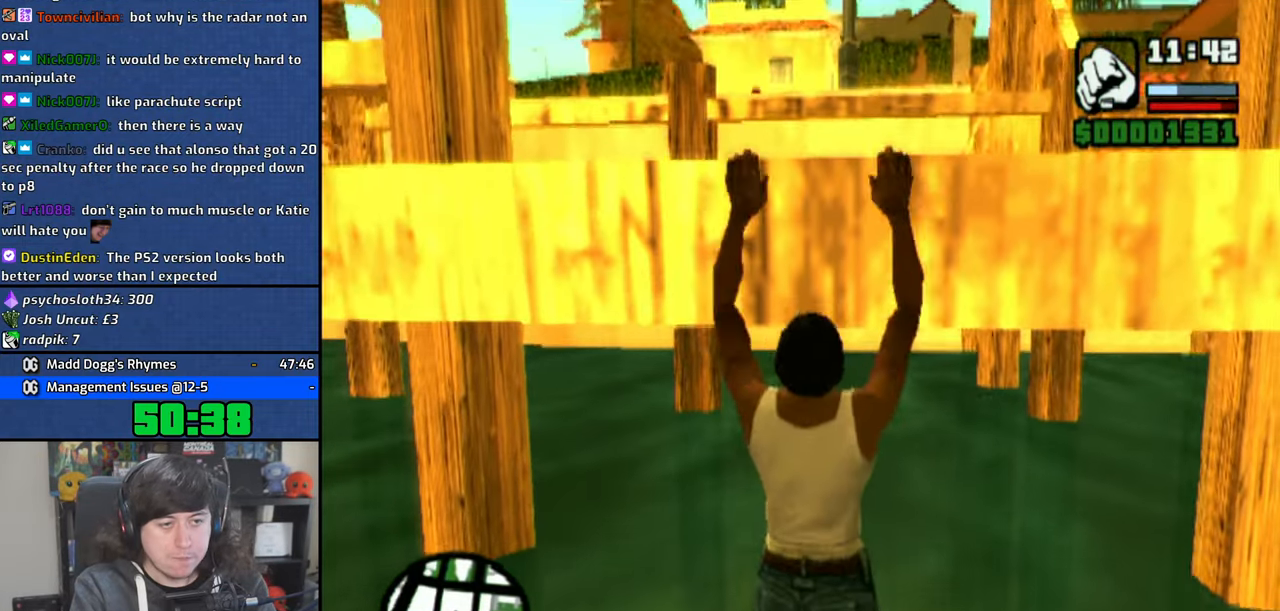
{"dt_ms": 500, "buttons": ["SQUARE"], "left_stick": "up", "events": [[16, "SQUARE", "down"], [50, "left_stick", "up"], [83, "SQUARE", "up"], [166, "SQUARE", "down"], [266, "SQUARE", "up"], [333, "SQUARE", "down"], [416, "SQUARE", "up"], [466, "SQUARE", "down"]]}
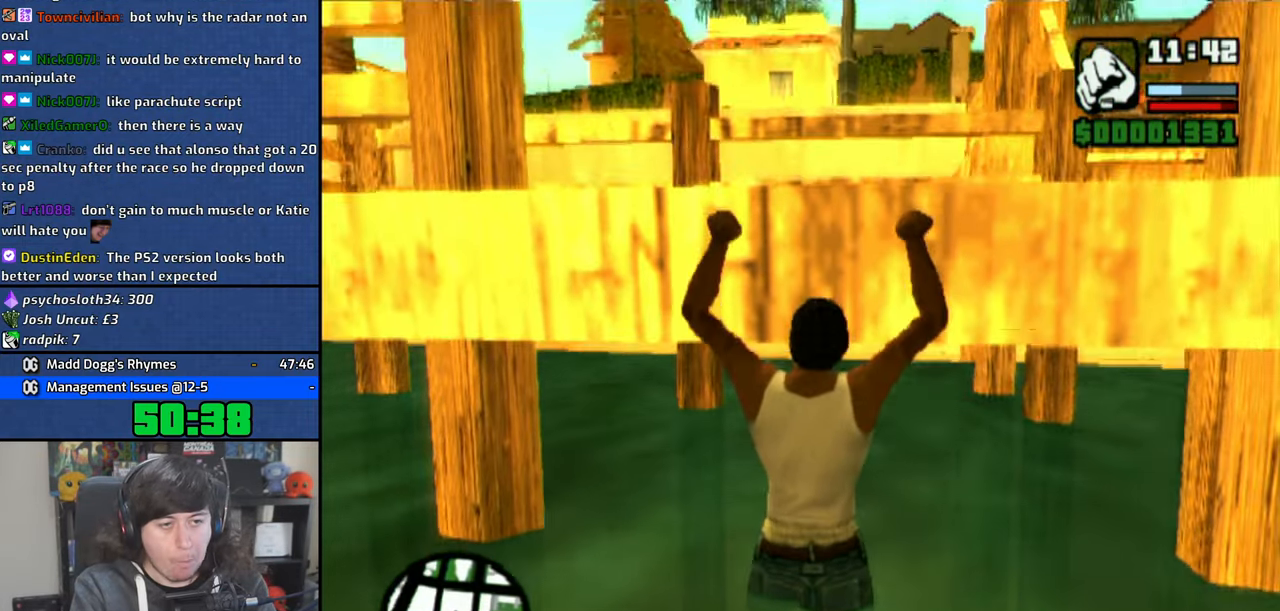
{"dt_ms": 500, "buttons": [], "left_stick": "up", "events": [[50, "SQUARE", "up"]]}
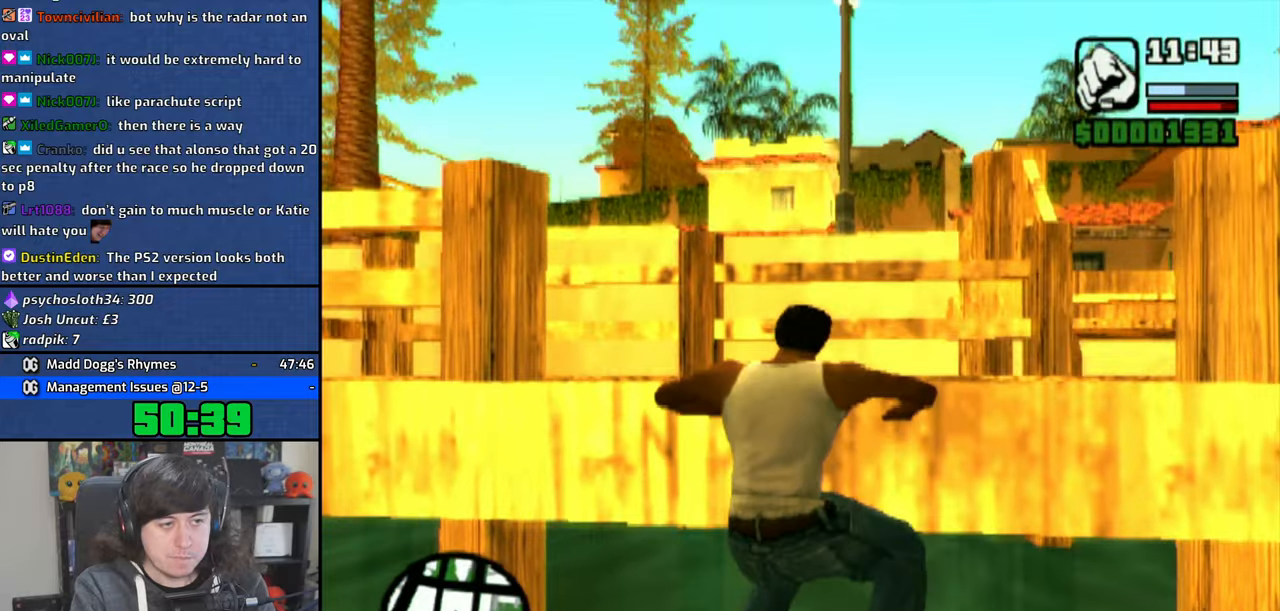
{"dt_ms": 500, "buttons": [], "left_stick": "up", "events": []}
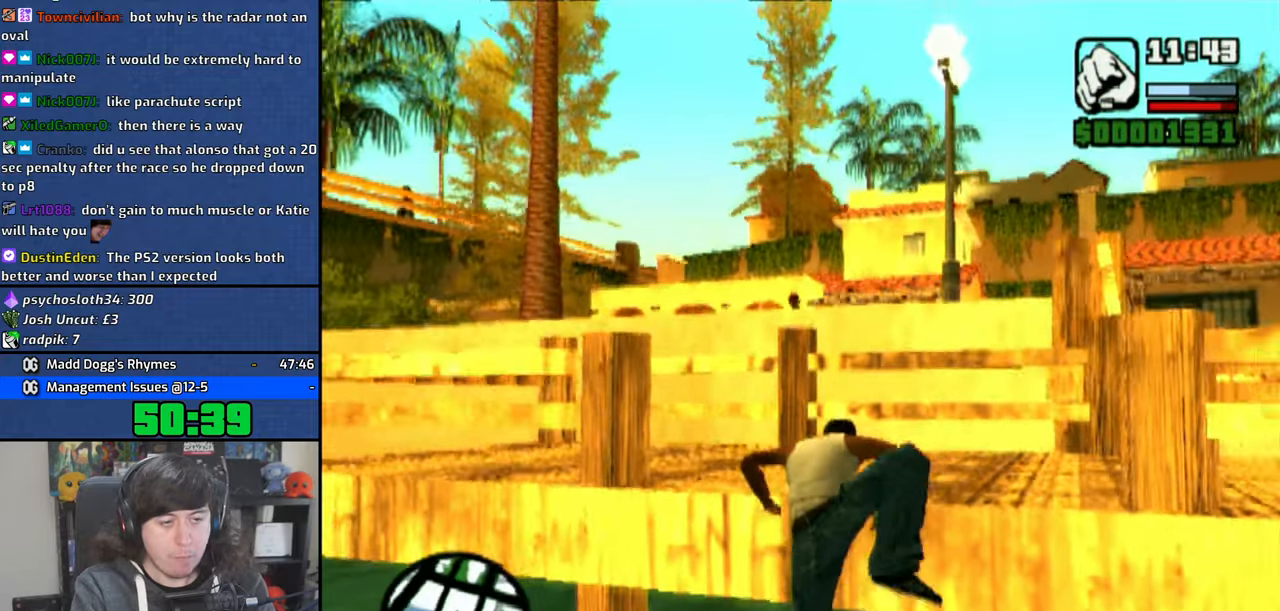
{"dt_ms": 500, "buttons": ["CROSS"], "left_stick": "up", "events": [[433, "CROSS", "down"]]}
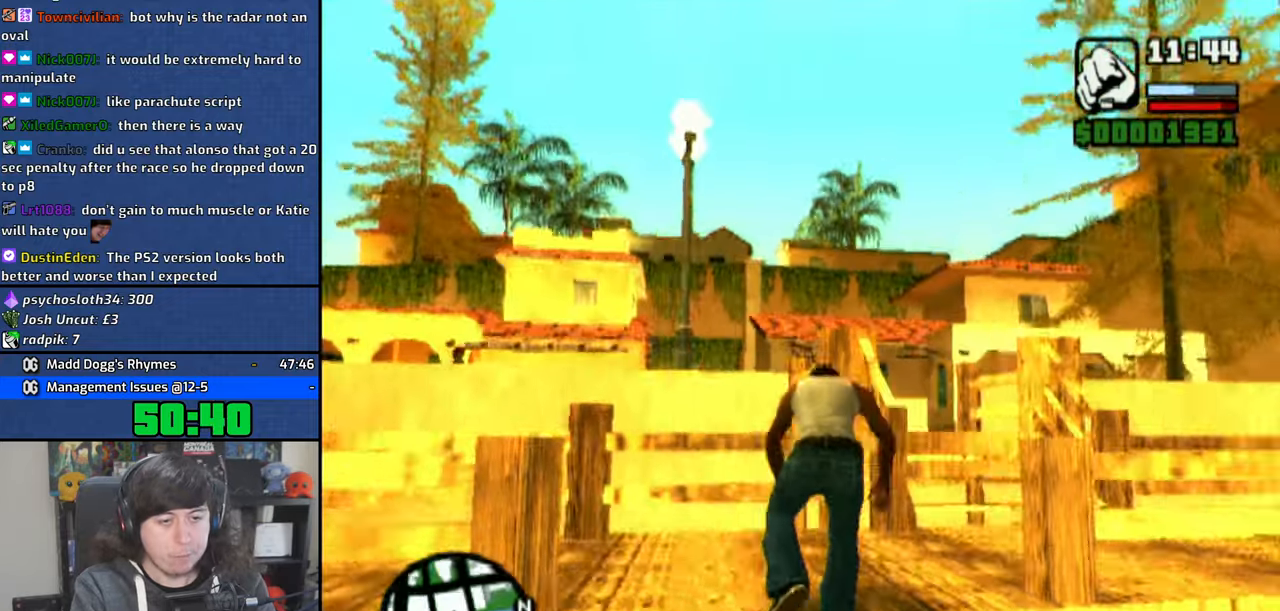
{"dt_ms": 500, "buttons": ["CROSS"], "left_stick": "up", "events": [[16, "CROSS", "up"], [100, "CROSS", "down"], [183, "CROSS", "up"], [266, "CROSS", "down"], [350, "CROSS", "up"], [433, "CROSS", "down"]]}